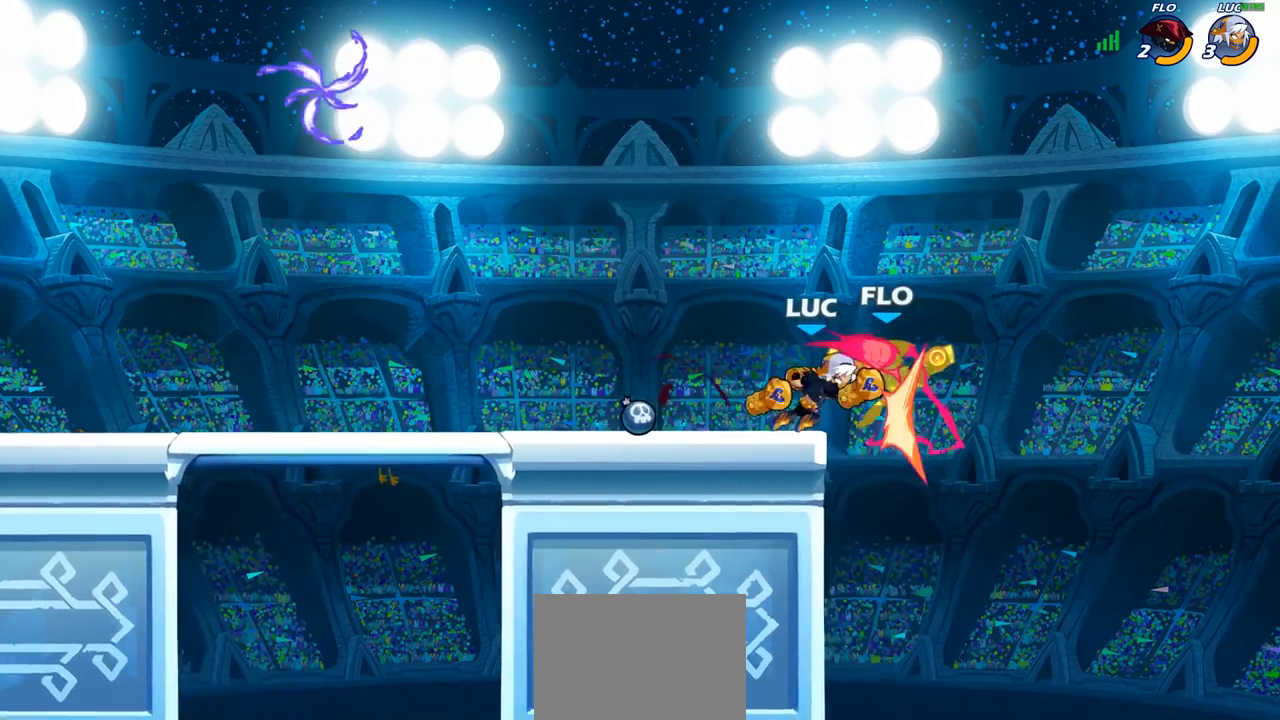
Gameplay with a controller (PlayStation layout); each line is a JSON object with the inputs held at the frame after it. "events" lists button and stick changes between this image and that frame as [ms after this image, input, new state], when the widget could be followed in between.
{"buttons": [], "left_stick": "right", "right_stick": "center", "events": [[333, "left_stick", "right"]]}
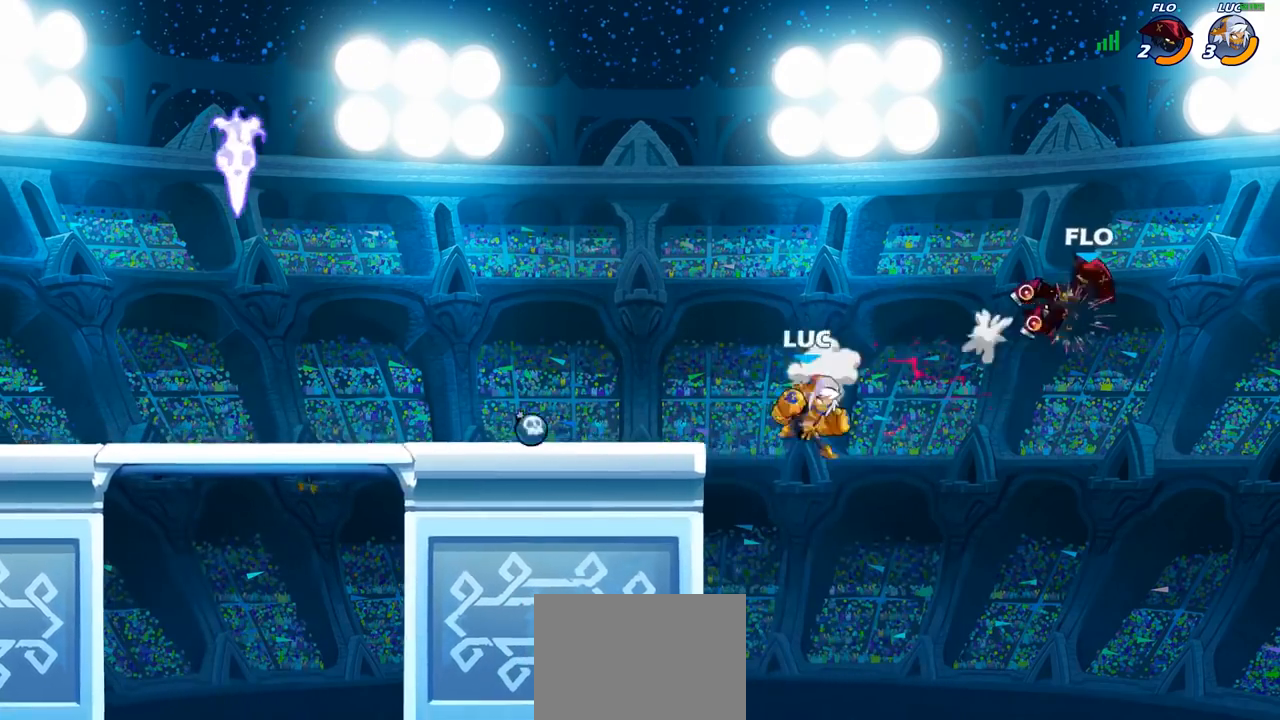
{"buttons": ["CROSS"], "left_stick": "up-right", "right_stick": "center", "events": [[100, "R2", "down"], [300, "left_stick", "up-right"], [317, "R2", "up"], [450, "CROSS", "down"]]}
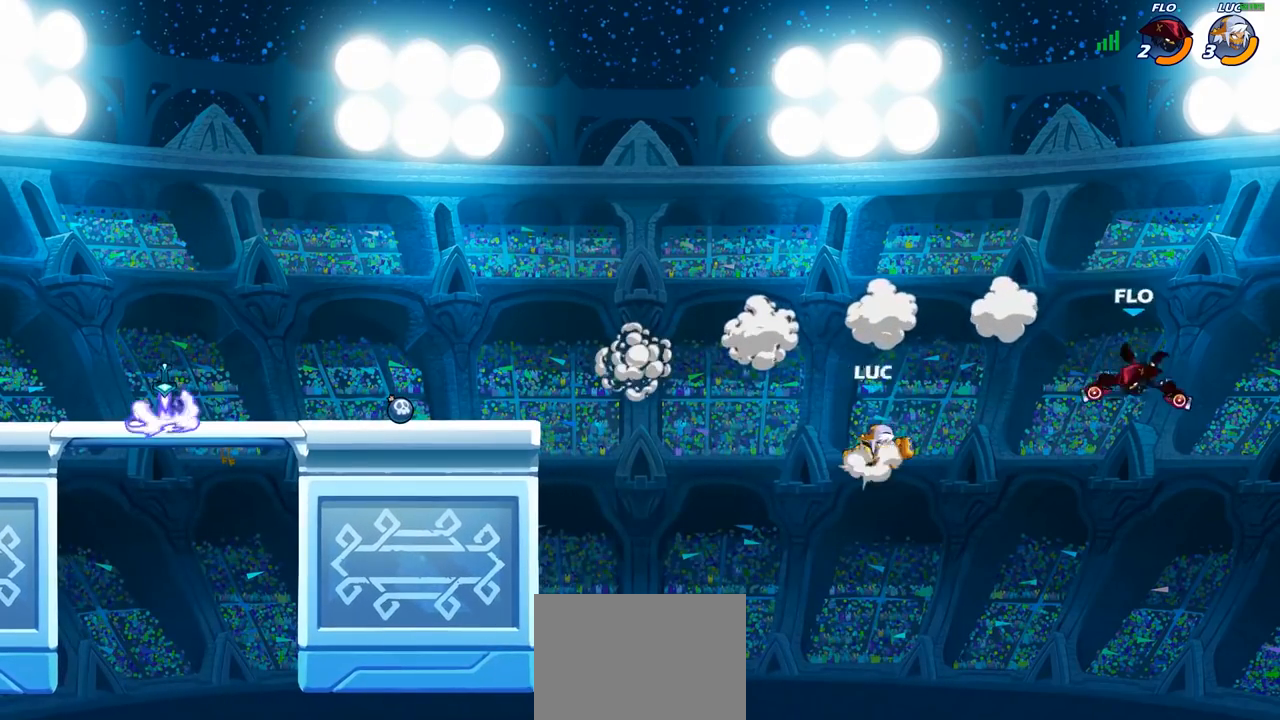
{"buttons": [], "left_stick": "left", "right_stick": "center", "events": [[67, "CIRCLE", "down"], [67, "CROSS", "up"], [167, "CIRCLE", "up"], [300, "left_stick", "up-left"], [483, "left_stick", "left"]]}
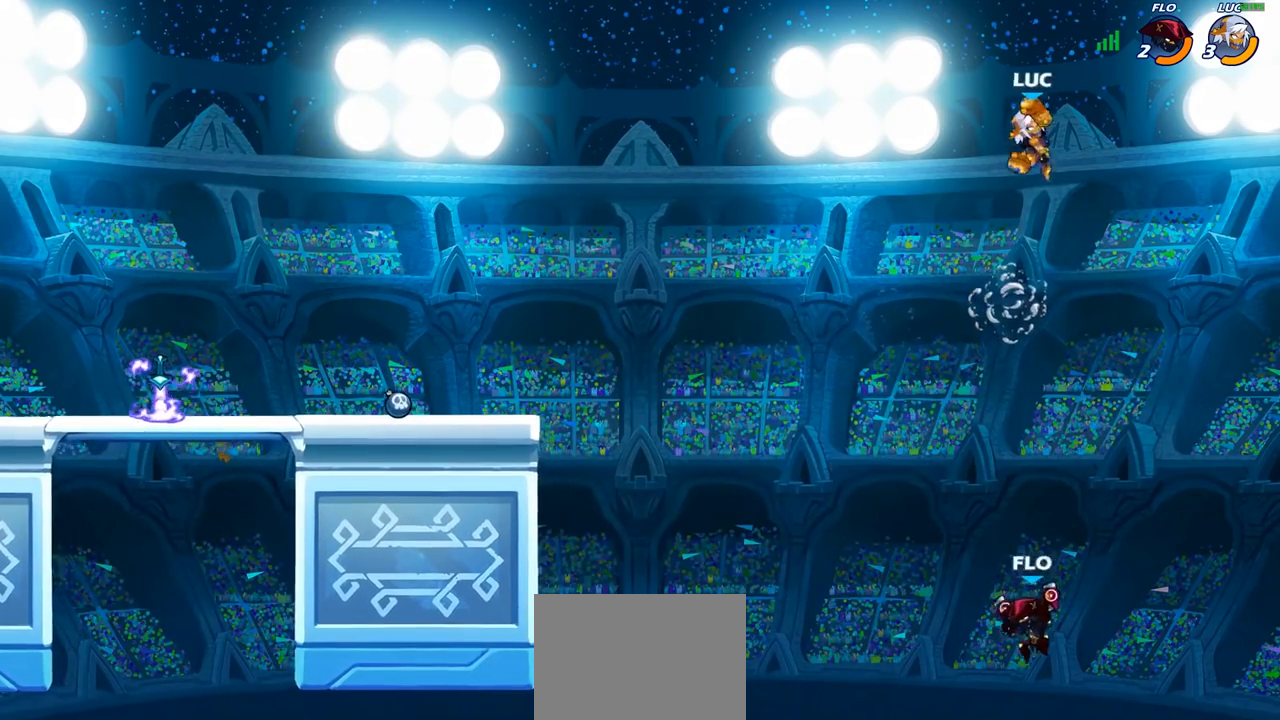
{"buttons": ["CIRCLE"], "left_stick": "down-left", "right_stick": "center", "events": [[200, "left_stick", "down-left"], [467, "CIRCLE", "down"]]}
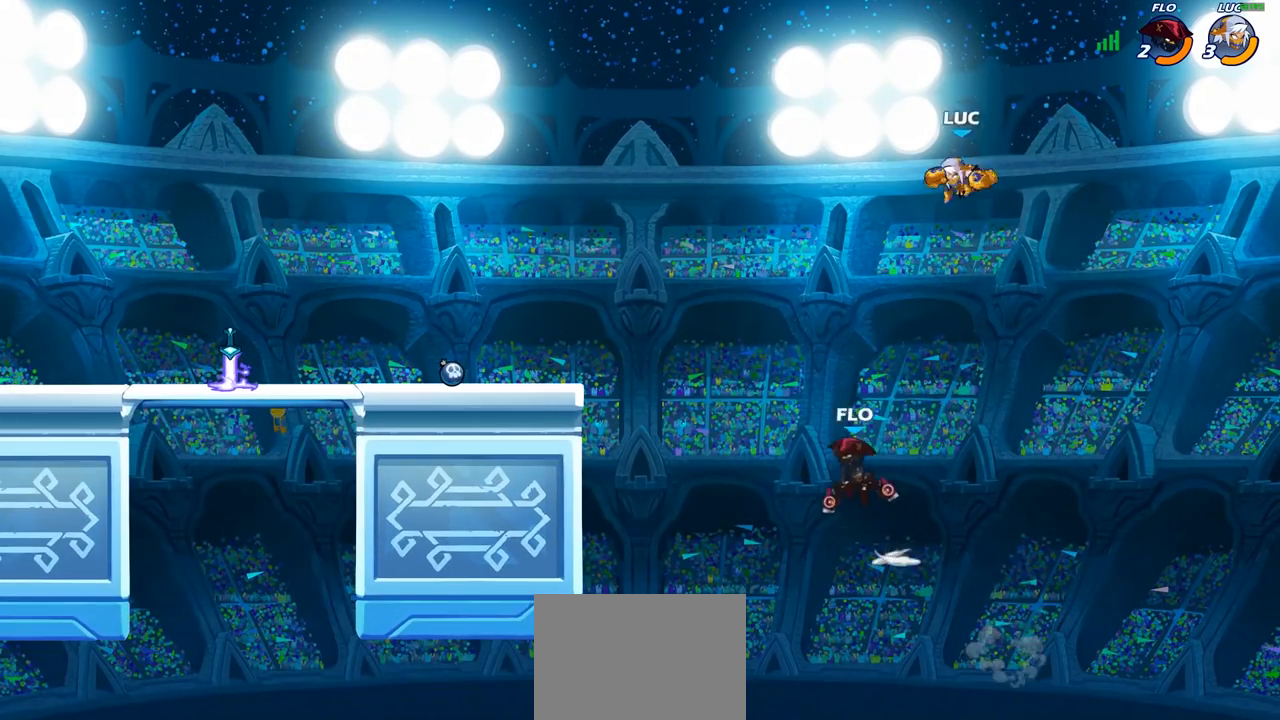
{"buttons": [], "left_stick": "center", "right_stick": "center", "events": [[400, "CIRCLE", "up"], [467, "left_stick", "center"]]}
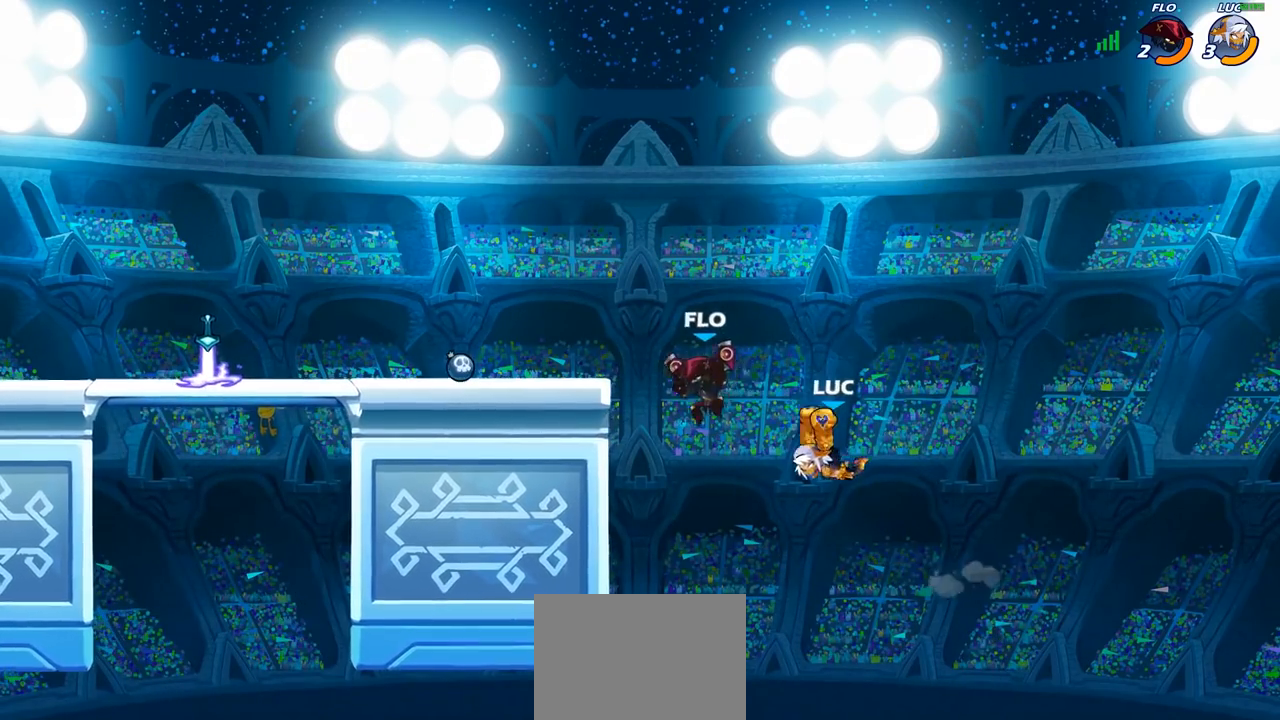
{"buttons": [], "left_stick": "up-left", "right_stick": "center", "events": [[267, "left_stick", "right"], [350, "CROSS", "down"], [433, "left_stick", "up-left"], [500, "CROSS", "up"]]}
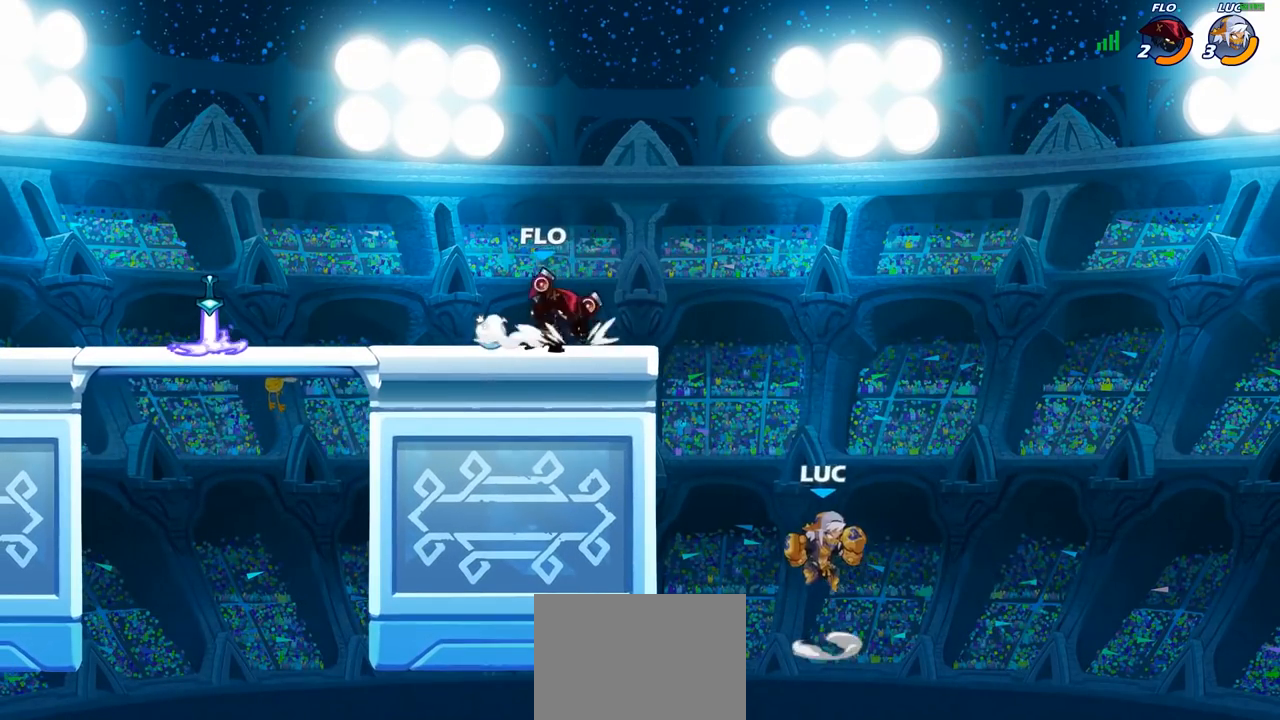
{"buttons": ["R2"], "left_stick": "down-left", "right_stick": "center", "events": [[133, "left_stick", "left"], [233, "R2", "down"], [467, "left_stick", "down-left"]]}
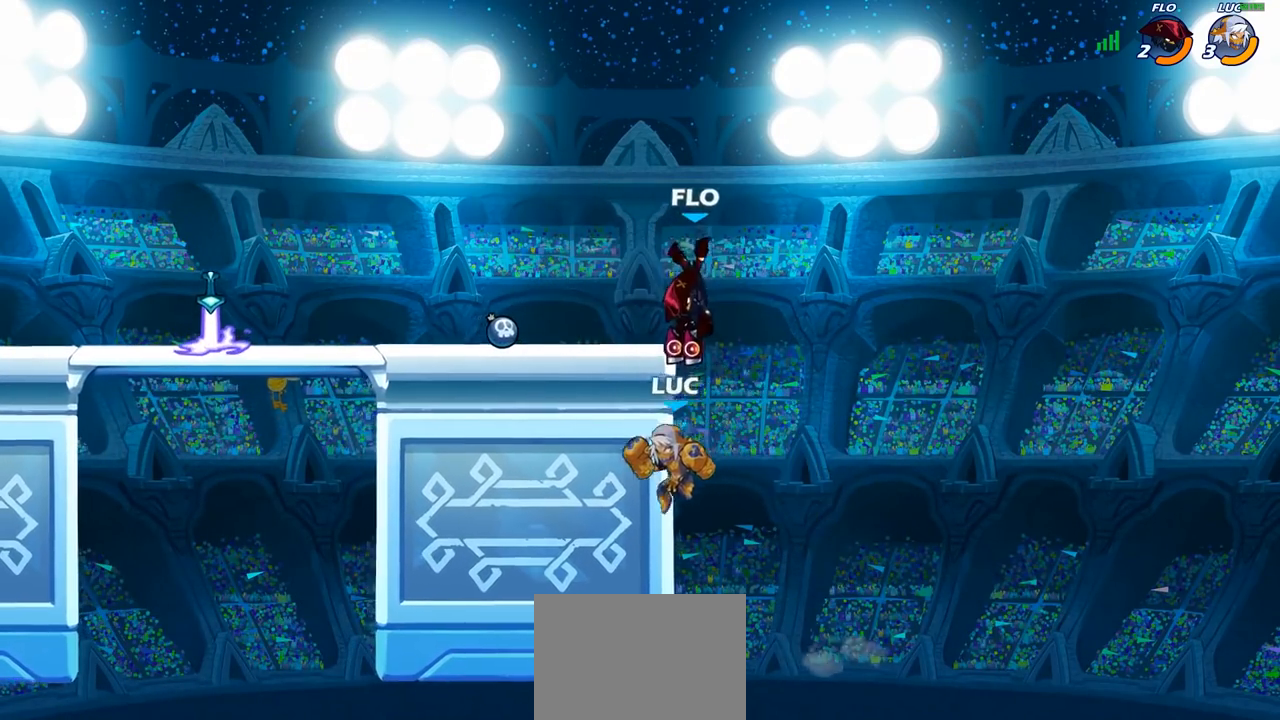
{"buttons": [], "left_stick": "left", "right_stick": "center", "events": [[183, "left_stick", "down-right"], [250, "R2", "up"], [250, "left_stick", "right"], [500, "left_stick", "left"]]}
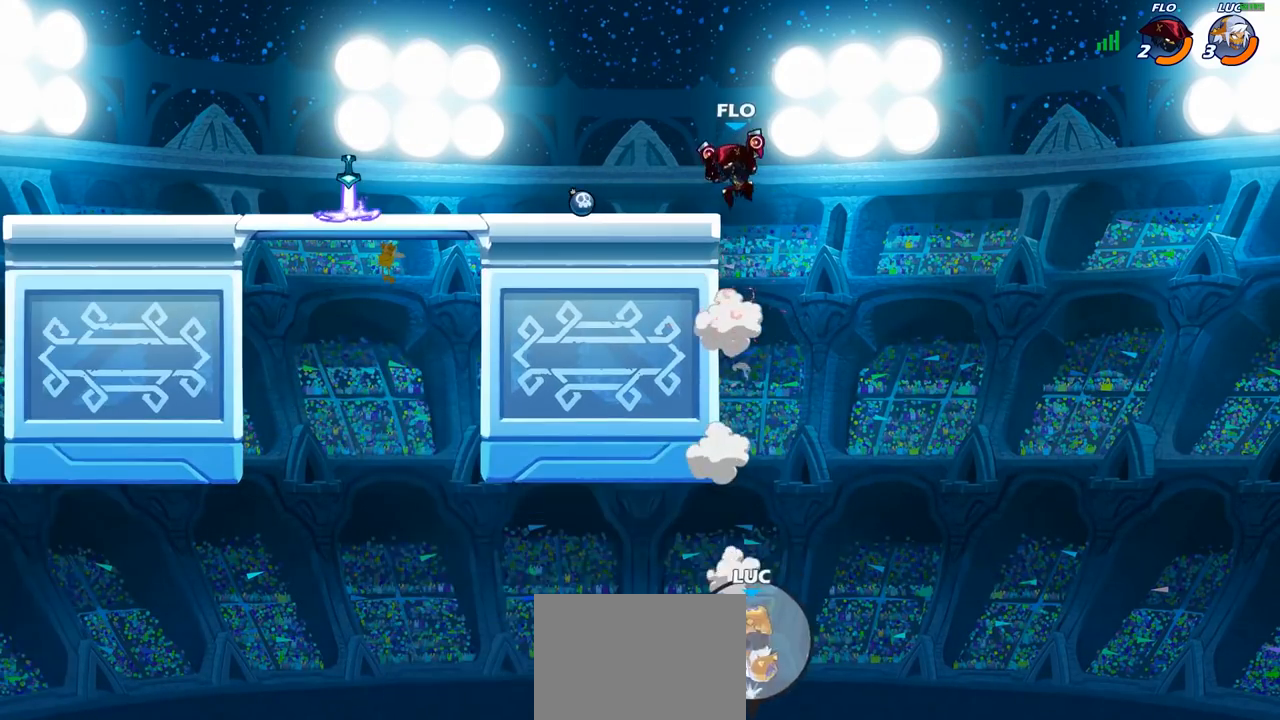
{"buttons": ["CROSS"], "left_stick": "up-left", "right_stick": "center", "events": [[283, "CROSS", "down"], [333, "left_stick", "up-left"], [400, "CROSS", "up"], [467, "CROSS", "down"]]}
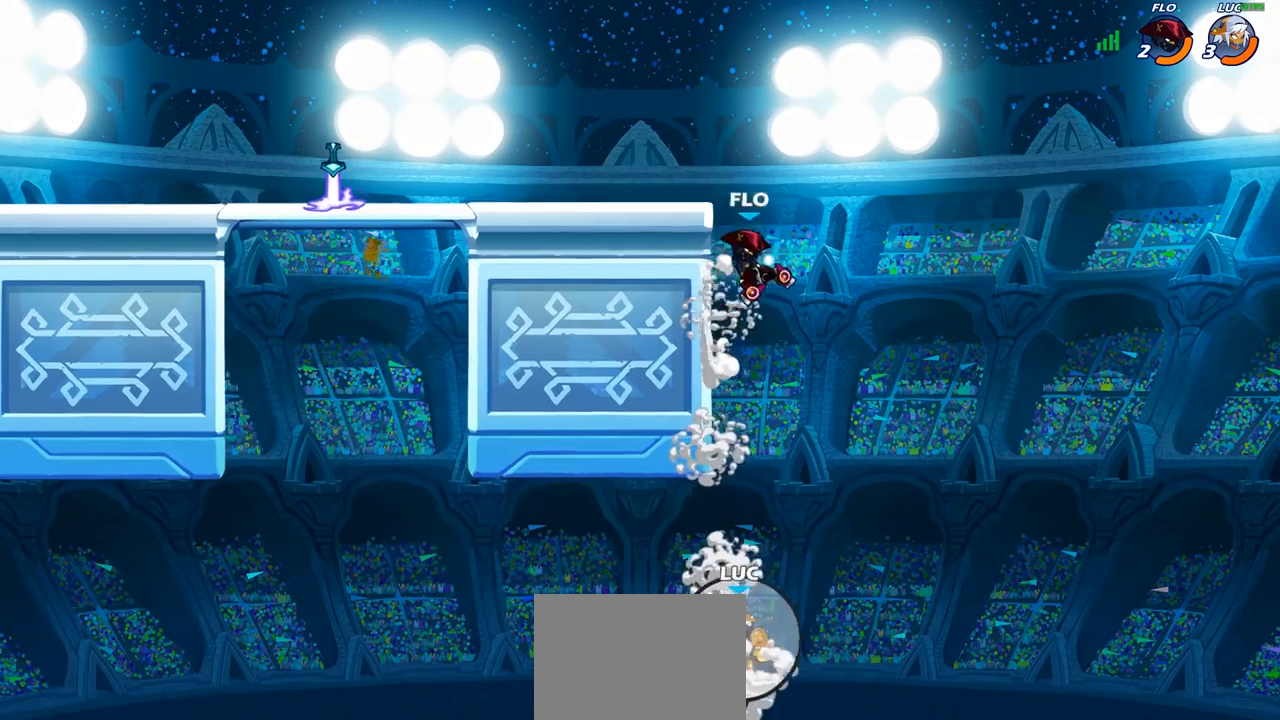
{"buttons": ["CROSS"], "left_stick": "up-left", "right_stick": "center", "events": [[83, "CROSS", "up"], [167, "CROSS", "down"], [283, "CROSS", "up"], [350, "CROSS", "down"]]}
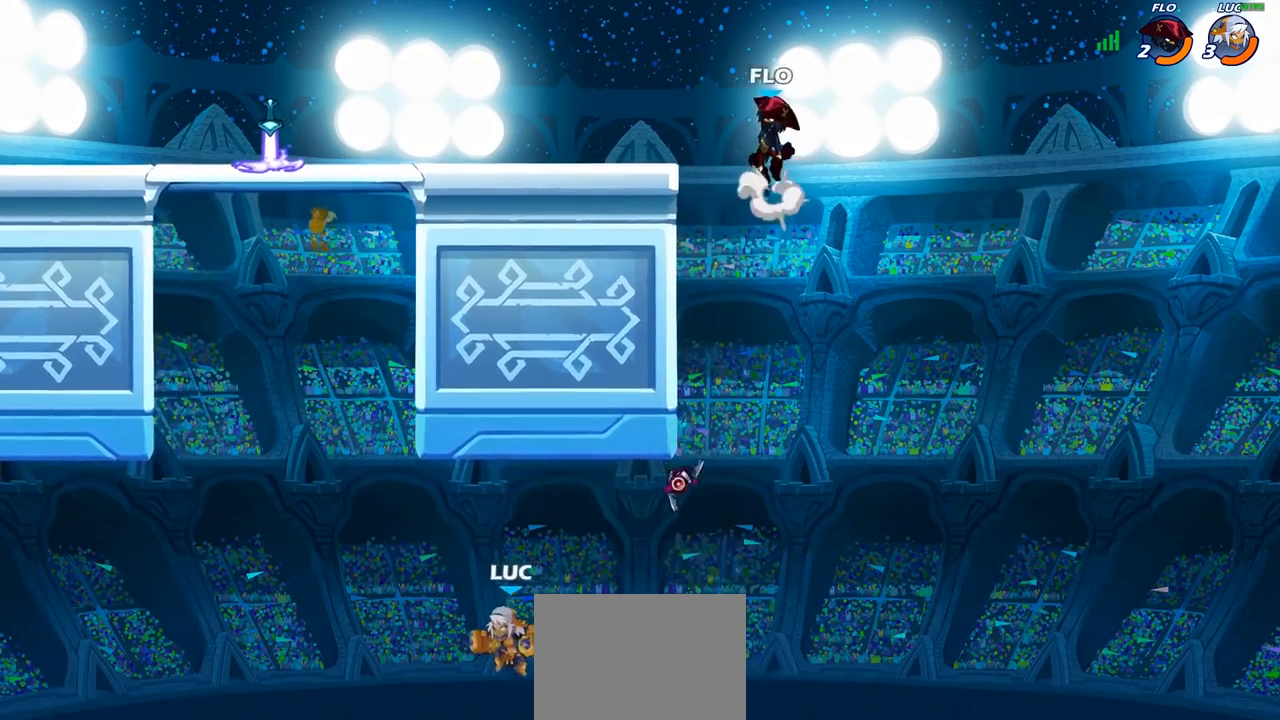
{"buttons": [], "left_stick": "up-right", "right_stick": "center", "events": [[17, "CROSS", "up"], [83, "CIRCLE", "down"], [183, "CIRCLE", "up"], [417, "left_stick", "up-right"]]}
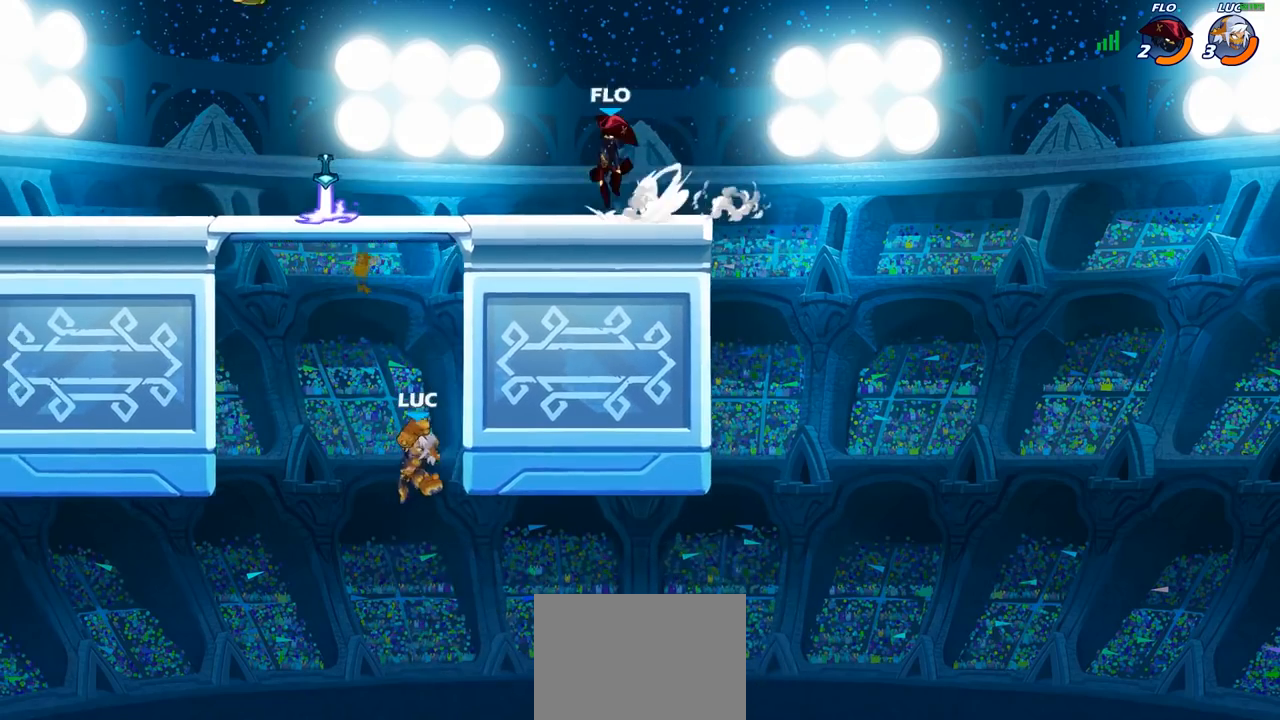
{"buttons": [], "left_stick": "center", "right_stick": "center", "events": [[33, "left_stick", "right"], [383, "left_stick", "up-left"], [500, "left_stick", "center"]]}
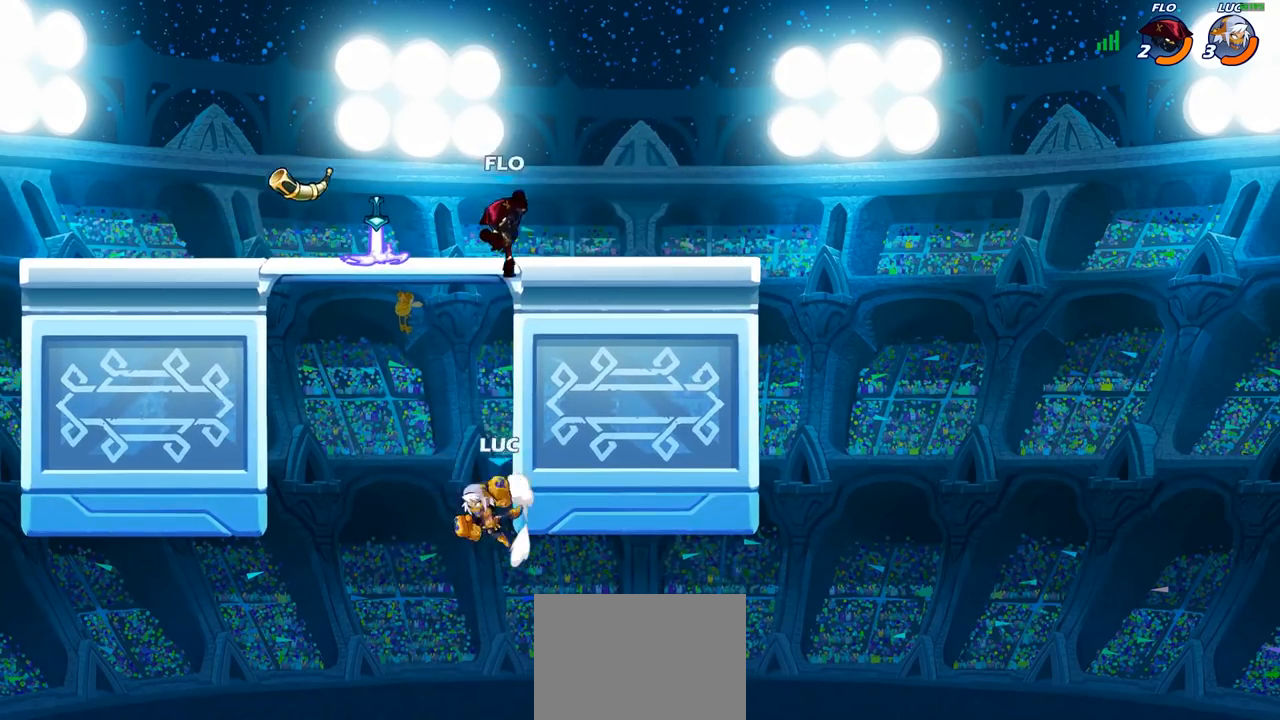
{"buttons": ["CROSS"], "left_stick": "up-left", "right_stick": "center", "events": [[17, "left_stick", "right"], [117, "left_stick", "down"], [217, "left_stick", "down-left"], [400, "left_stick", "up-left"], [417, "CROSS", "down"]]}
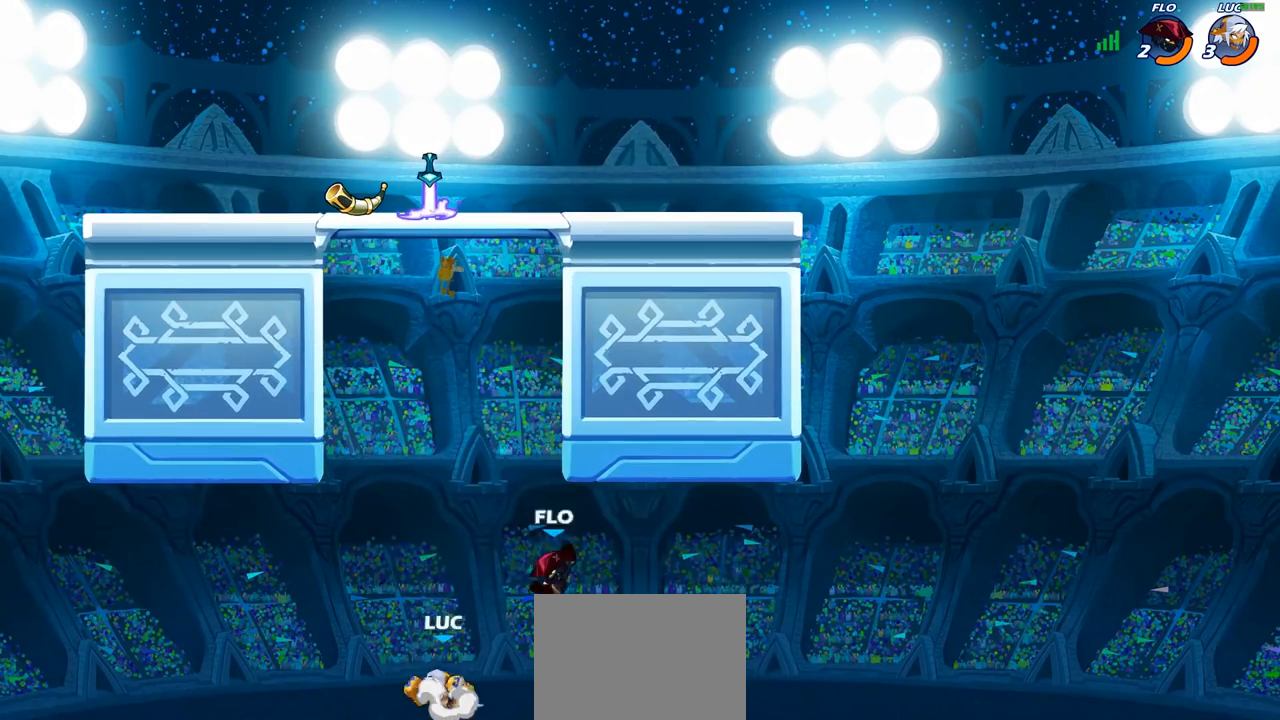
{"buttons": ["CROSS"], "left_stick": "up-left", "right_stick": "center", "events": [[83, "CROSS", "up"], [83, "left_stick", "up-right"], [233, "CROSS", "down"], [283, "left_stick", "up-left"]]}
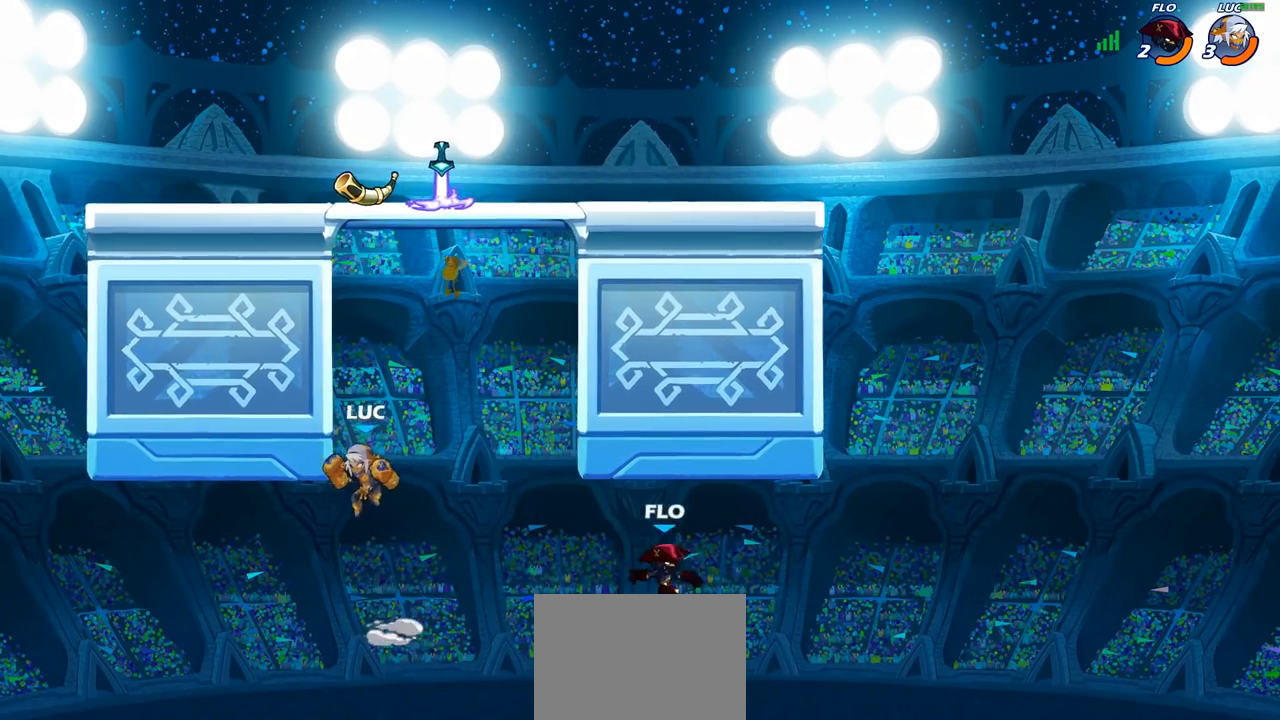
{"buttons": ["CROSS"], "left_stick": "up-right", "right_stick": "center", "events": [[100, "CROSS", "up"], [133, "left_stick", "up-right"], [183, "CROSS", "down"], [367, "CROSS", "up"], [433, "CROSS", "down"]]}
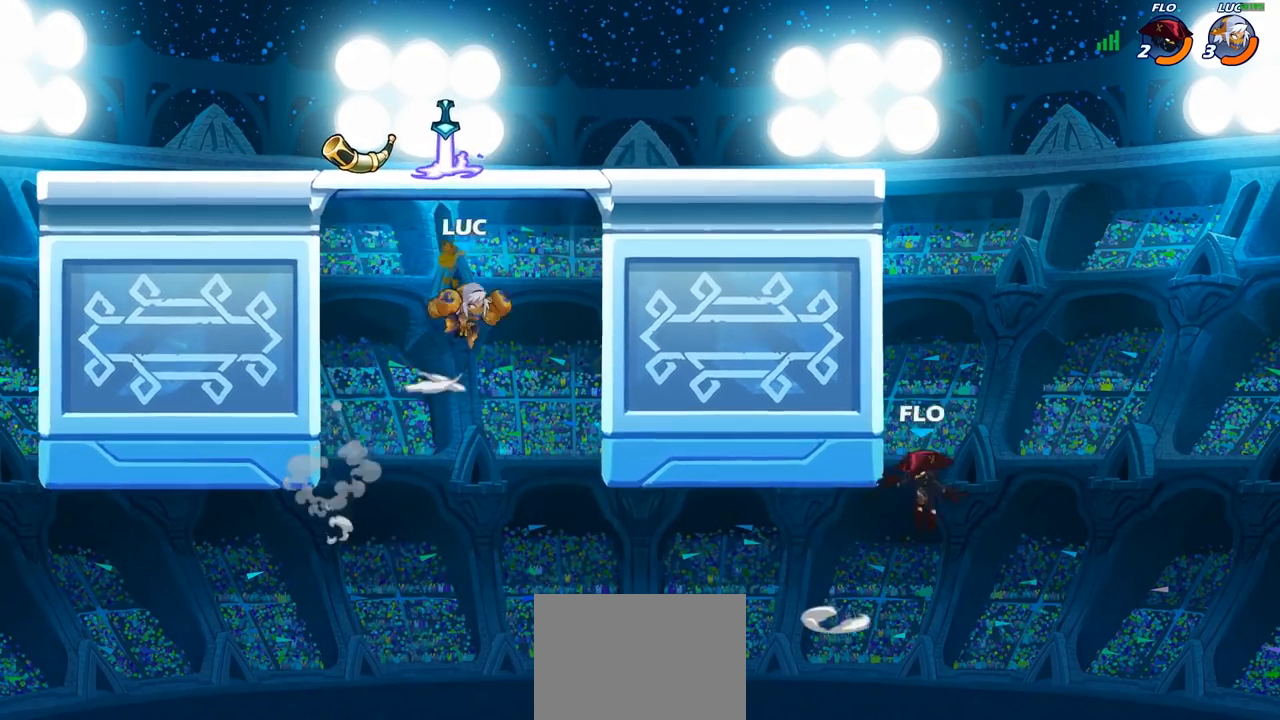
{"buttons": [], "left_stick": "down-right", "right_stick": "center", "events": [[67, "CROSS", "up"], [83, "R2", "down"], [283, "R2", "up"], [417, "left_stick", "down-right"]]}
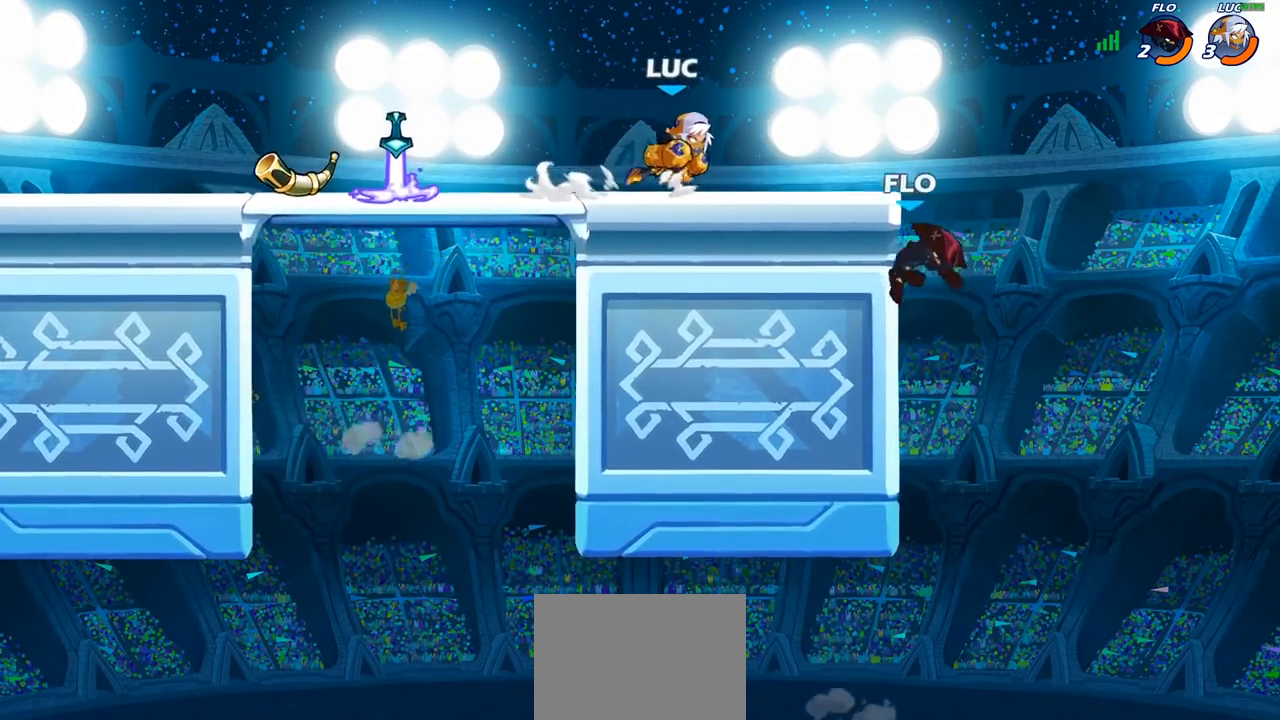
{"buttons": [], "left_stick": "center", "right_stick": "center", "events": [[133, "SQUARE", "down"], [167, "left_stick", "center"], [183, "SQUARE", "up"]]}
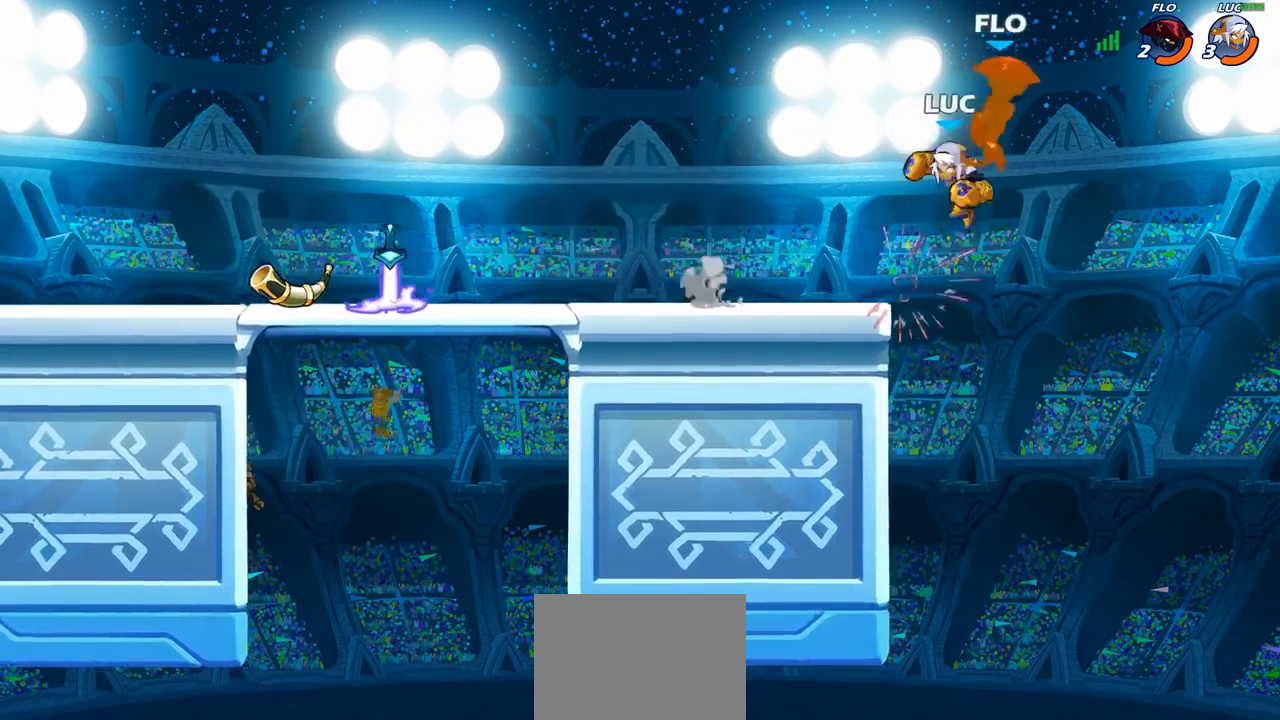
{"buttons": [], "left_stick": "left", "right_stick": "center", "events": [[67, "SQUARE", "down"], [150, "SQUARE", "up"], [267, "left_stick", "left"]]}
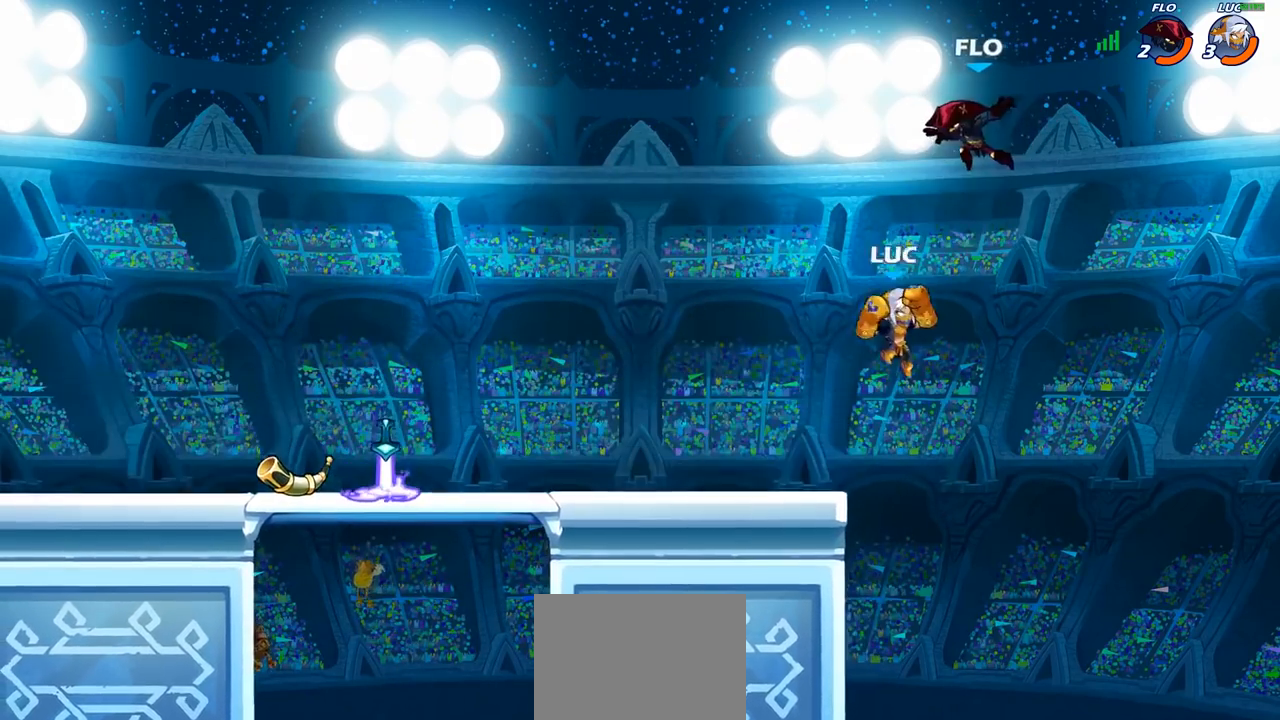
{"buttons": ["CIRCLE"], "left_stick": "center", "right_stick": "center", "events": [[267, "left_stick", "up-right"], [317, "CROSS", "down"], [383, "left_stick", "center"], [400, "CIRCLE", "down"], [417, "CROSS", "up"]]}
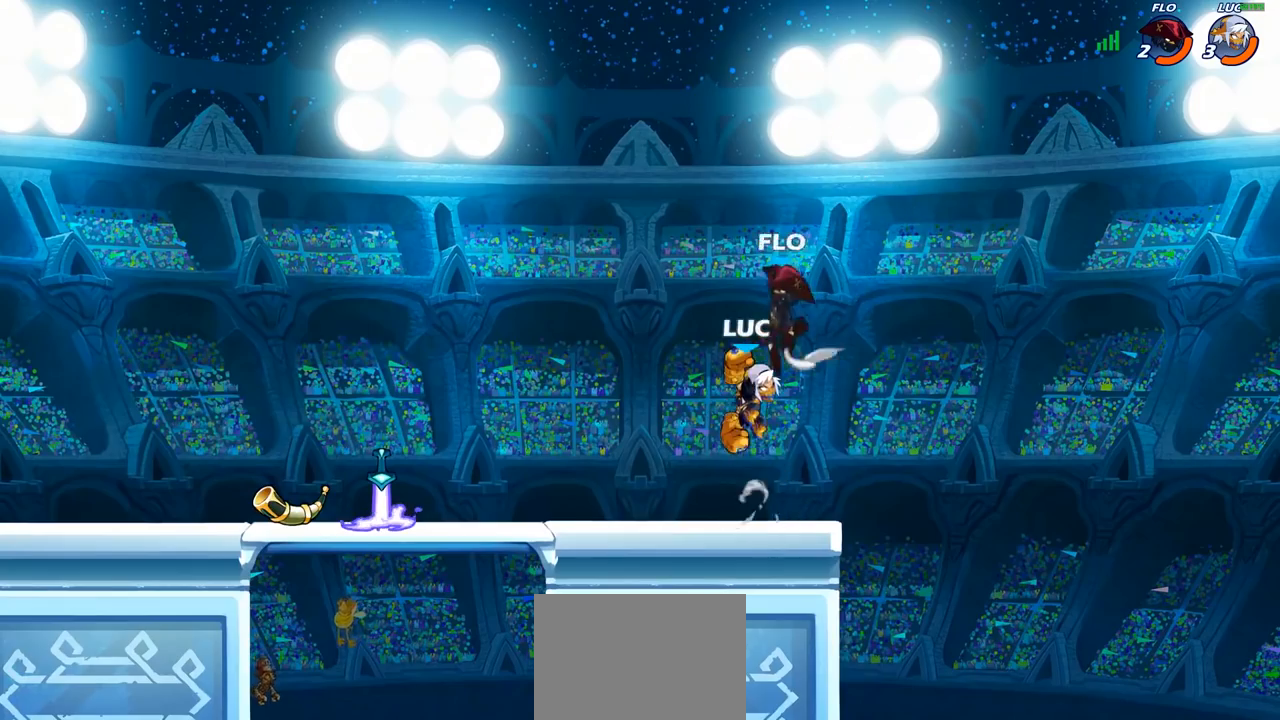
{"buttons": ["CROSS"], "left_stick": "left", "right_stick": "center", "events": [[17, "CIRCLE", "up"], [100, "left_stick", "up-left"], [300, "left_stick", "left"], [483, "CROSS", "down"]]}
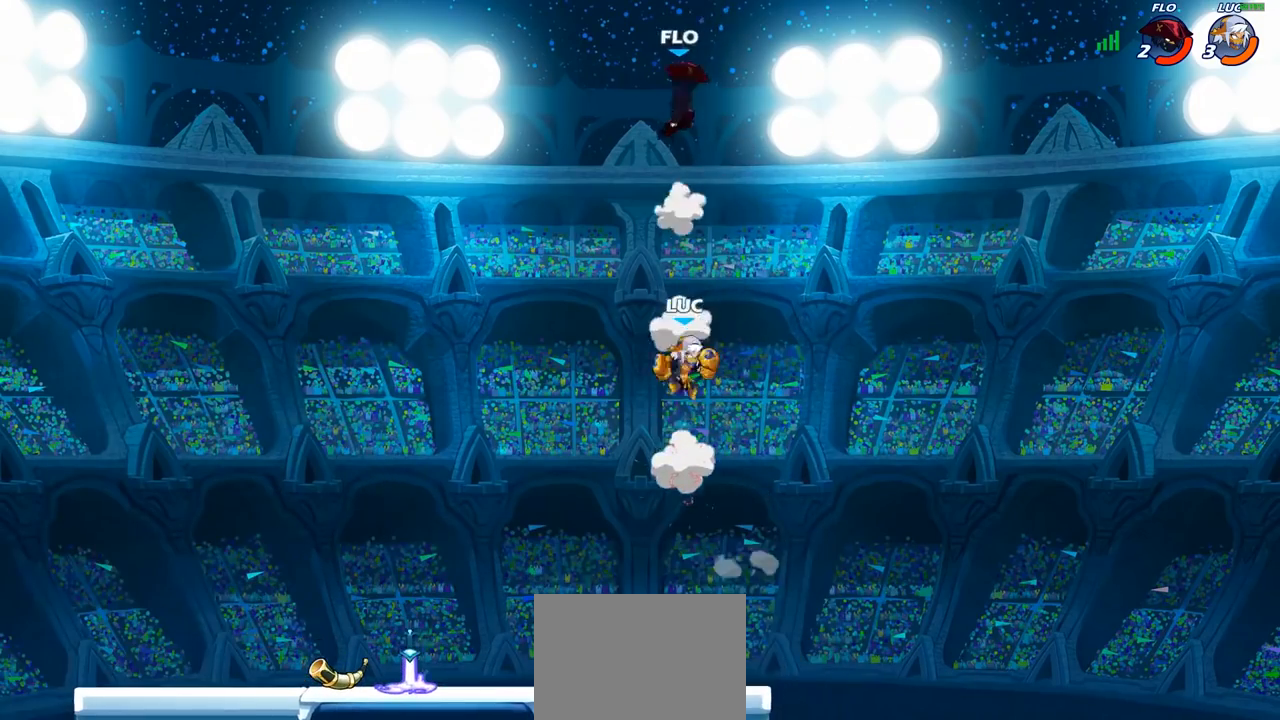
{"buttons": [], "left_stick": "center", "right_stick": "center", "events": [[100, "CROSS", "up"], [150, "left_stick", "center"], [200, "R2", "down"], [233, "CIRCLE", "down"], [333, "CIRCLE", "up"], [333, "R2", "up"]]}
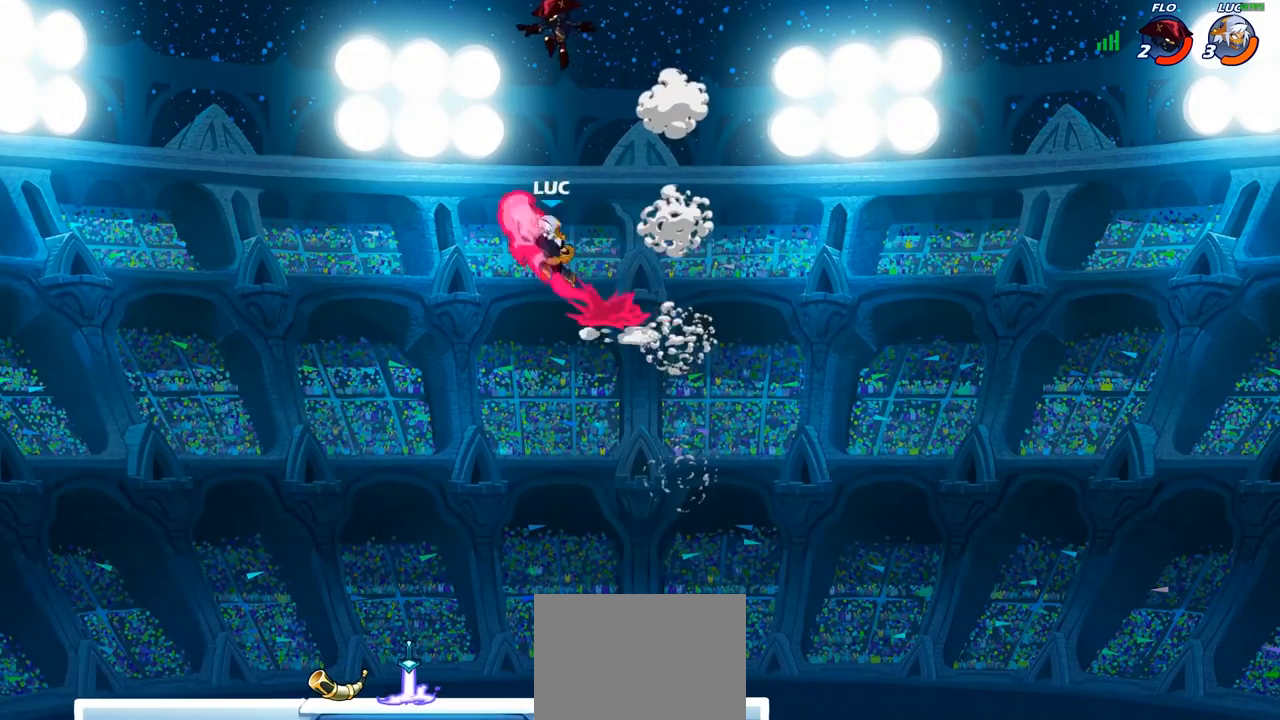
{"buttons": [], "left_stick": "right", "right_stick": "center", "events": [[400, "left_stick", "right"]]}
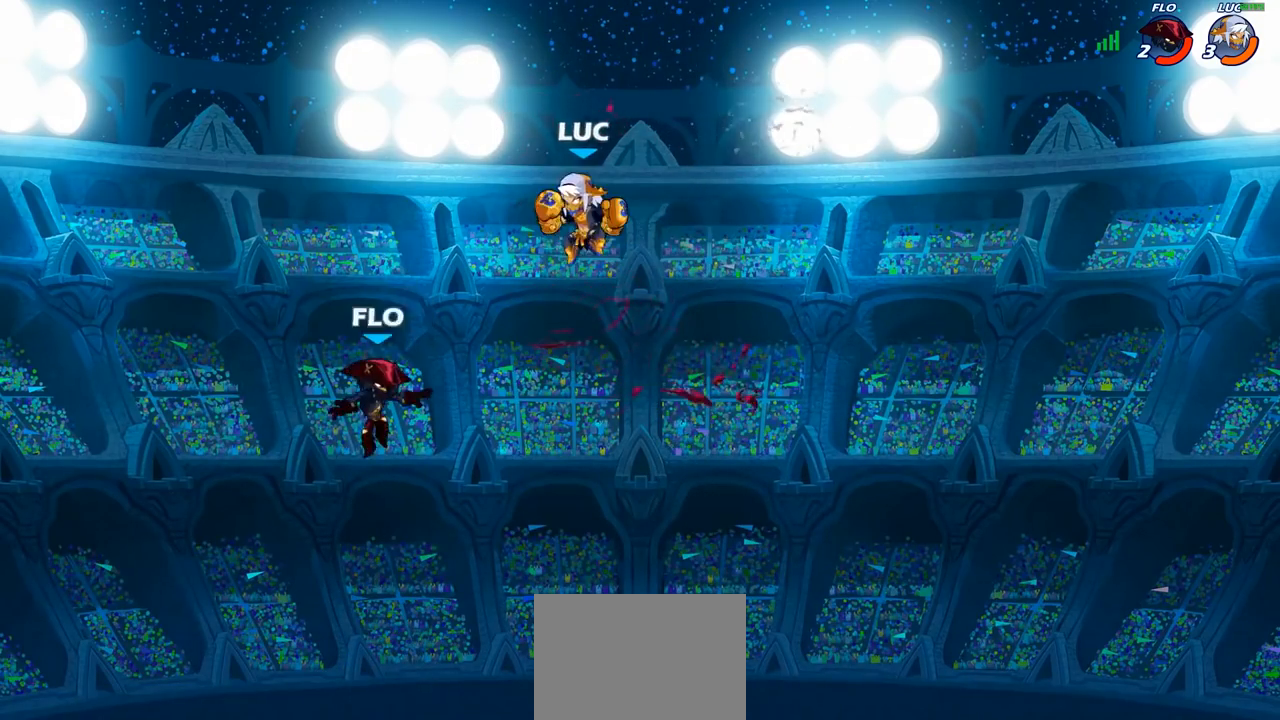
{"buttons": [], "left_stick": "center", "right_stick": "center", "events": [[67, "left_stick", "down-right"], [250, "left_stick", "down-left"], [367, "R1", "down"], [433, "R1", "up"], [450, "left_stick", "center"]]}
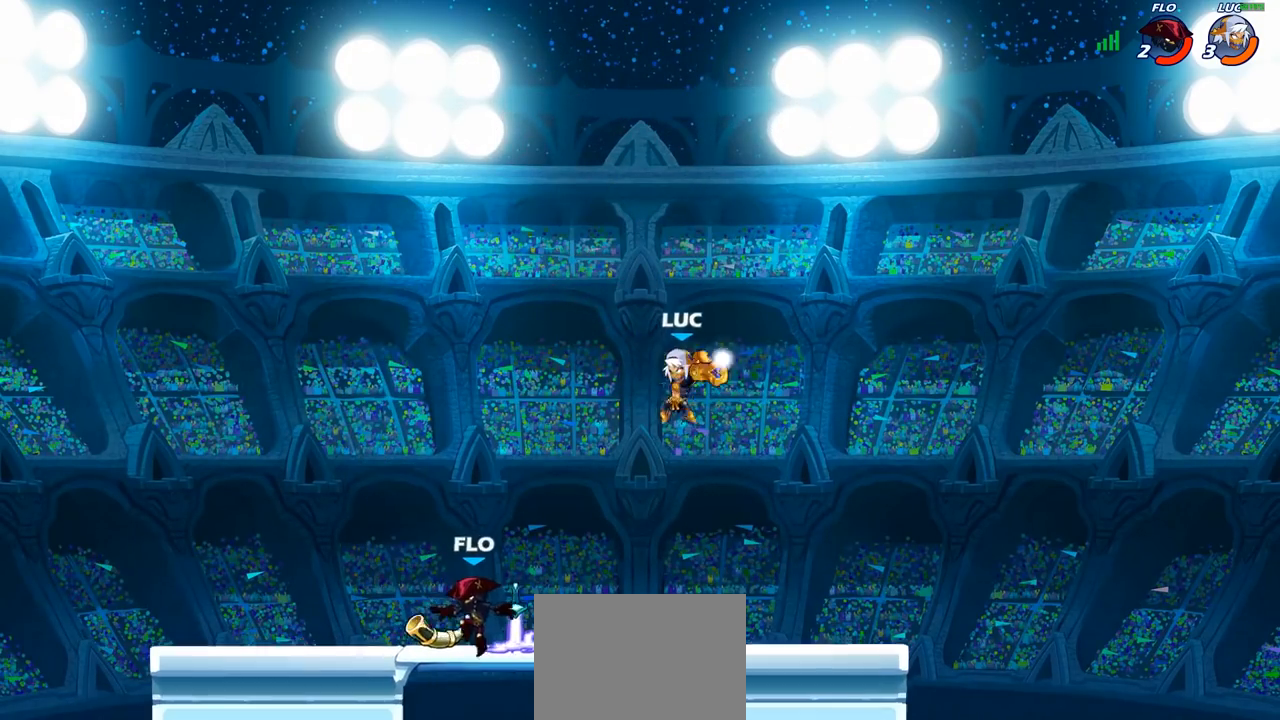
{"buttons": ["R2"], "left_stick": "up-left", "right_stick": "center", "events": [[317, "left_stick", "up-left"], [417, "R2", "down"]]}
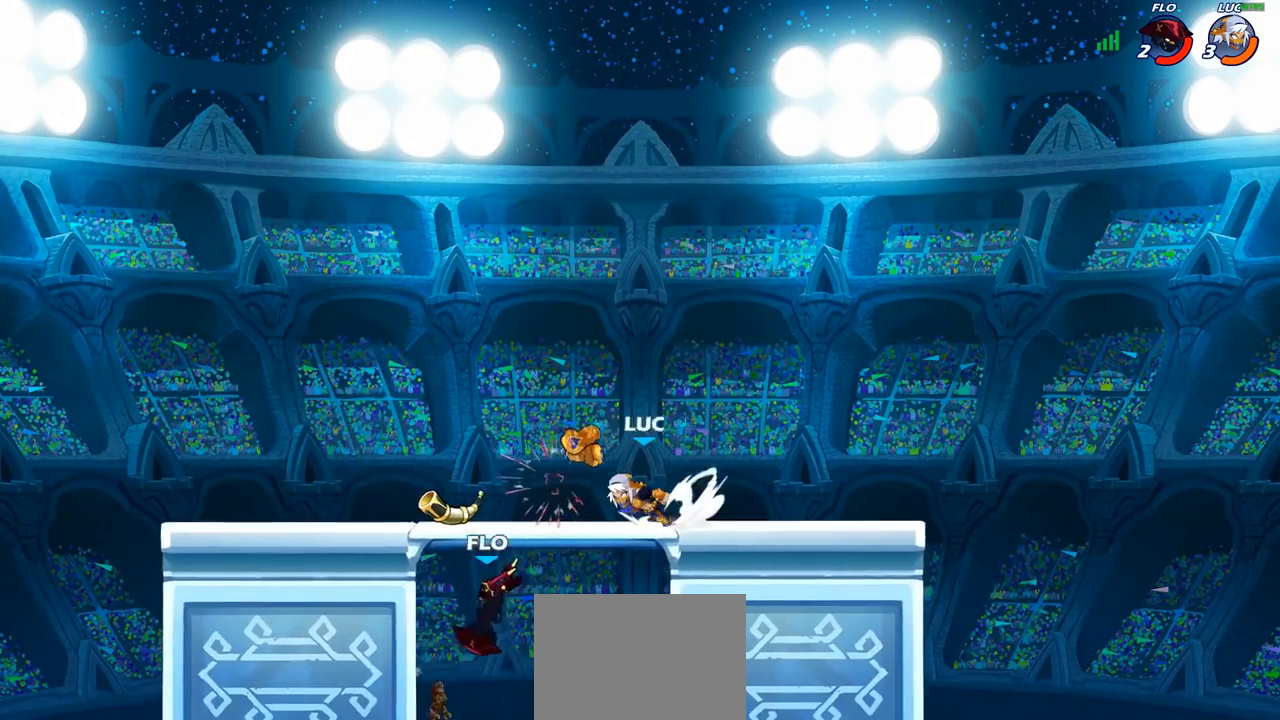
{"buttons": [], "left_stick": "left", "right_stick": "center", "events": [[33, "R2", "up"], [67, "left_stick", "center"], [133, "R1", "down"], [217, "R1", "up"], [250, "left_stick", "left"]]}
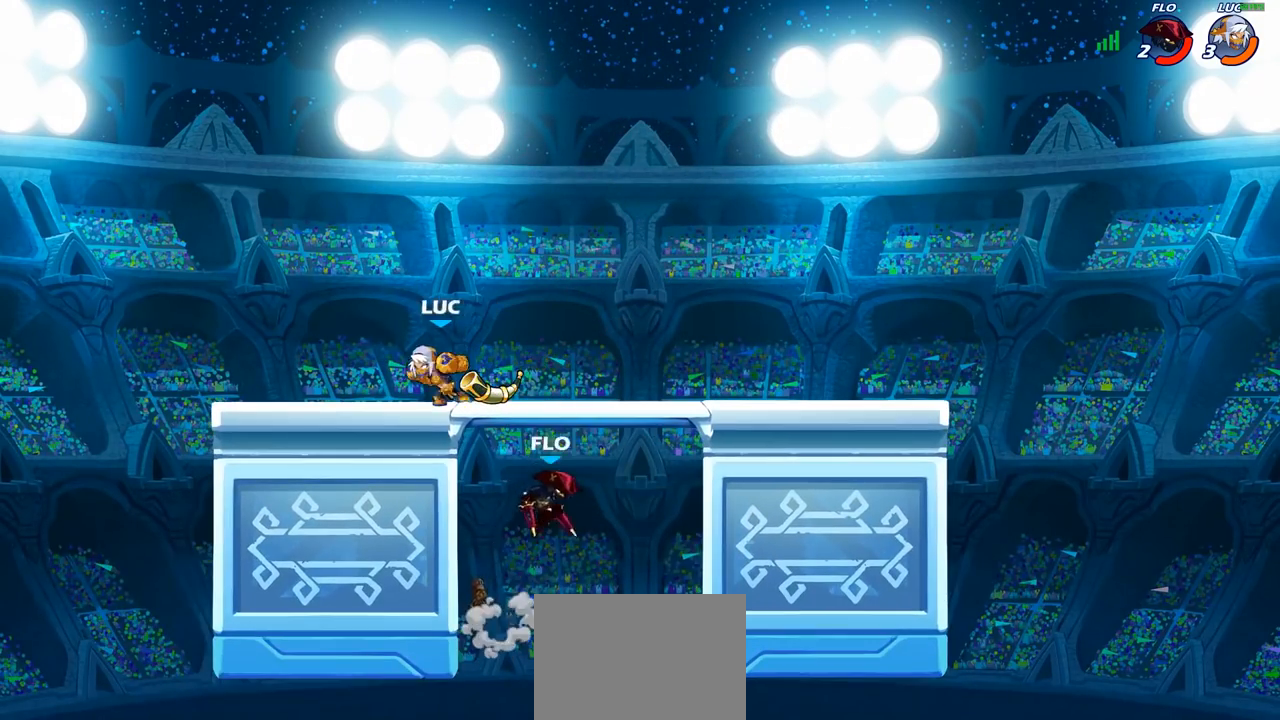
{"buttons": [], "left_stick": "down", "right_stick": "center", "events": [[83, "left_stick", "right"], [250, "R2", "down"], [333, "left_stick", "down"], [350, "CIRCLE", "down"], [367, "R2", "up"], [450, "CIRCLE", "up"]]}
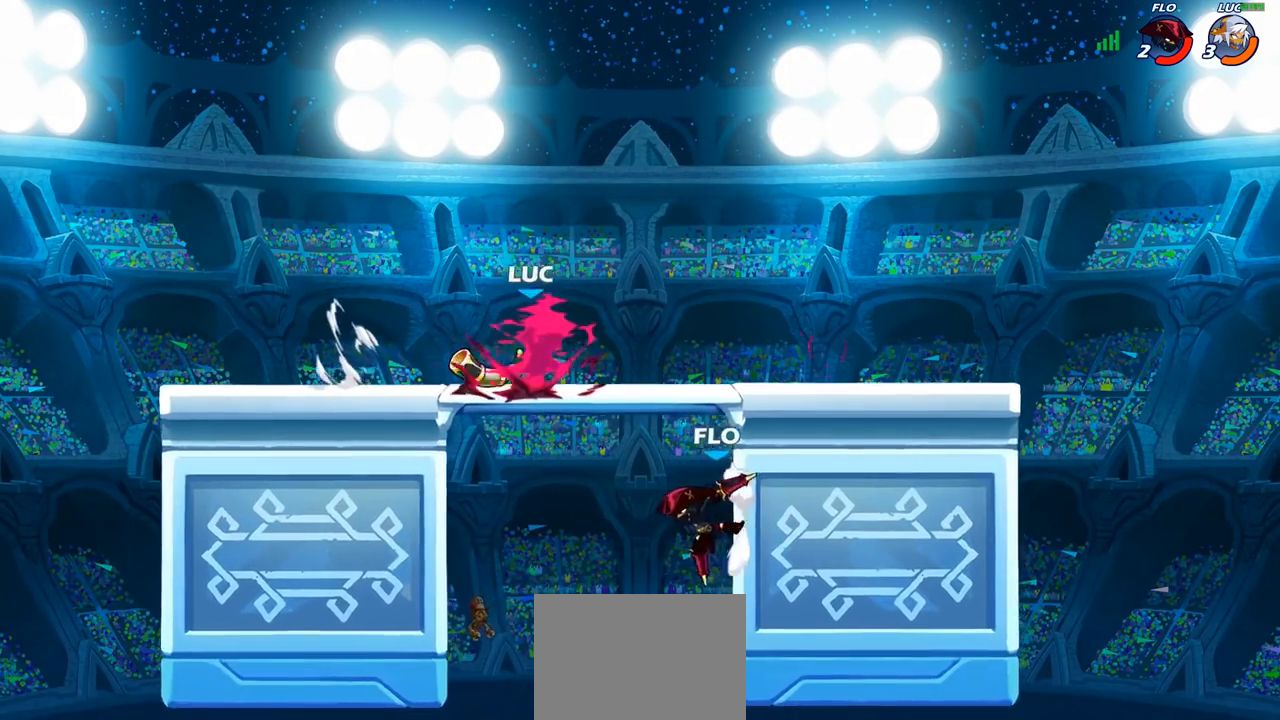
{"buttons": [], "left_stick": "center", "right_stick": "center", "events": [[33, "left_stick", "center"]]}
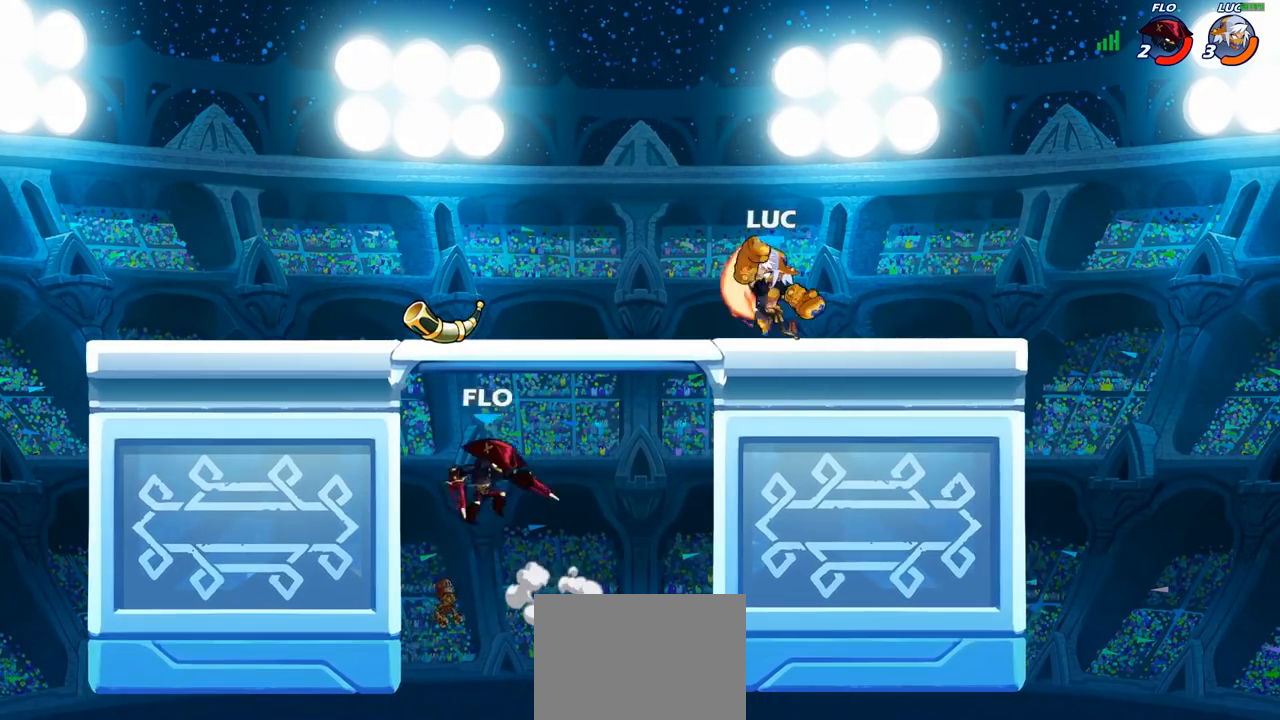
{"buttons": [], "left_stick": "down", "right_stick": "center", "events": [[83, "left_stick", "right"], [233, "CROSS", "down"], [233, "left_stick", "up-right"], [333, "CROSS", "up"], [483, "left_stick", "down"]]}
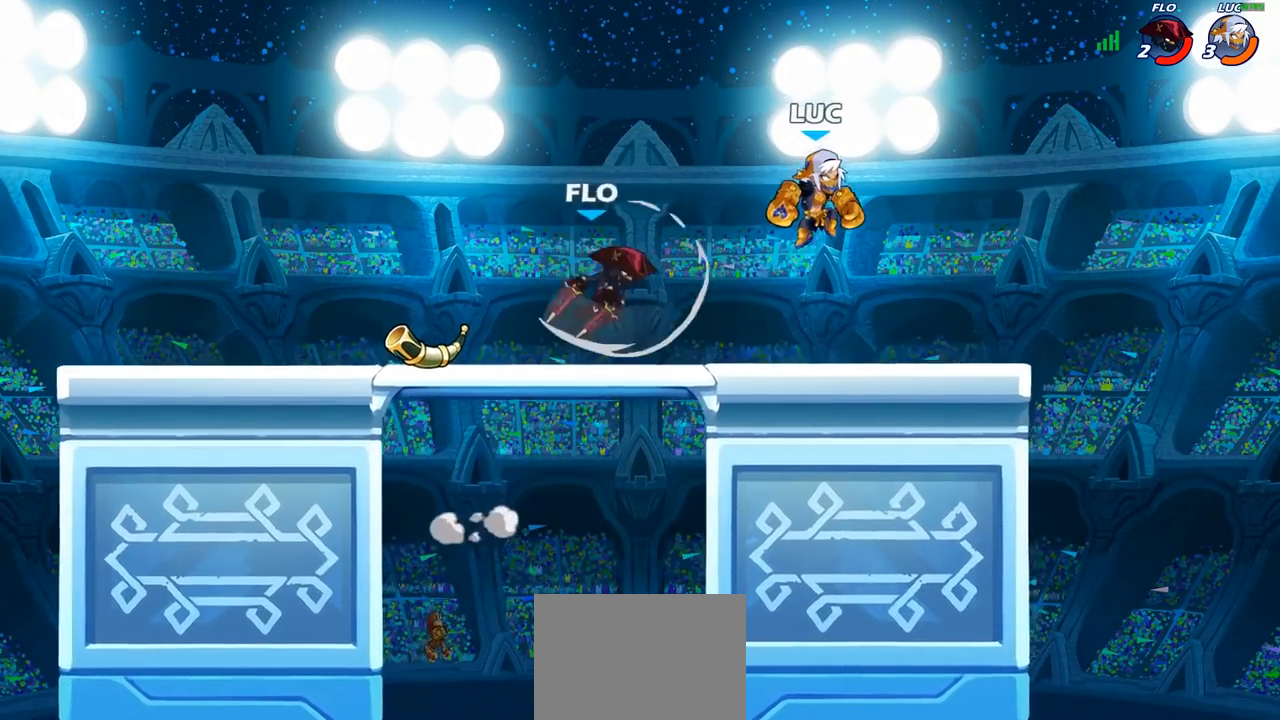
{"buttons": [], "left_stick": "left", "right_stick": "center", "events": [[17, "left_stick", "down-left"], [117, "SQUARE", "down"], [117, "left_stick", "center"], [200, "SQUARE", "up"], [350, "left_stick", "left"]]}